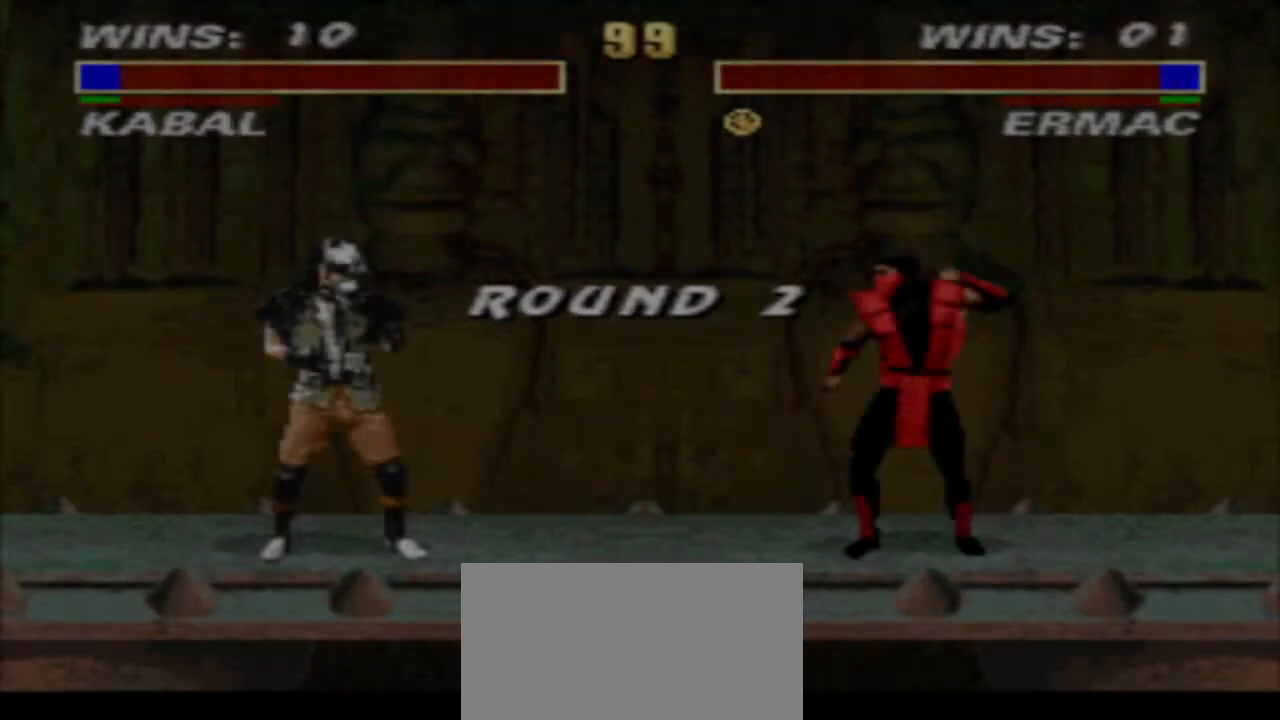
Gameplay with a controller (arcade stick); each line is a JSON object with the inputs held at the frame after it. "events" lists button and stick changes between this image and that frame as [ms after this image, input, new state], when the widget could be followed in between. Not read: L3 R3.
{"buttons": [], "events": []}
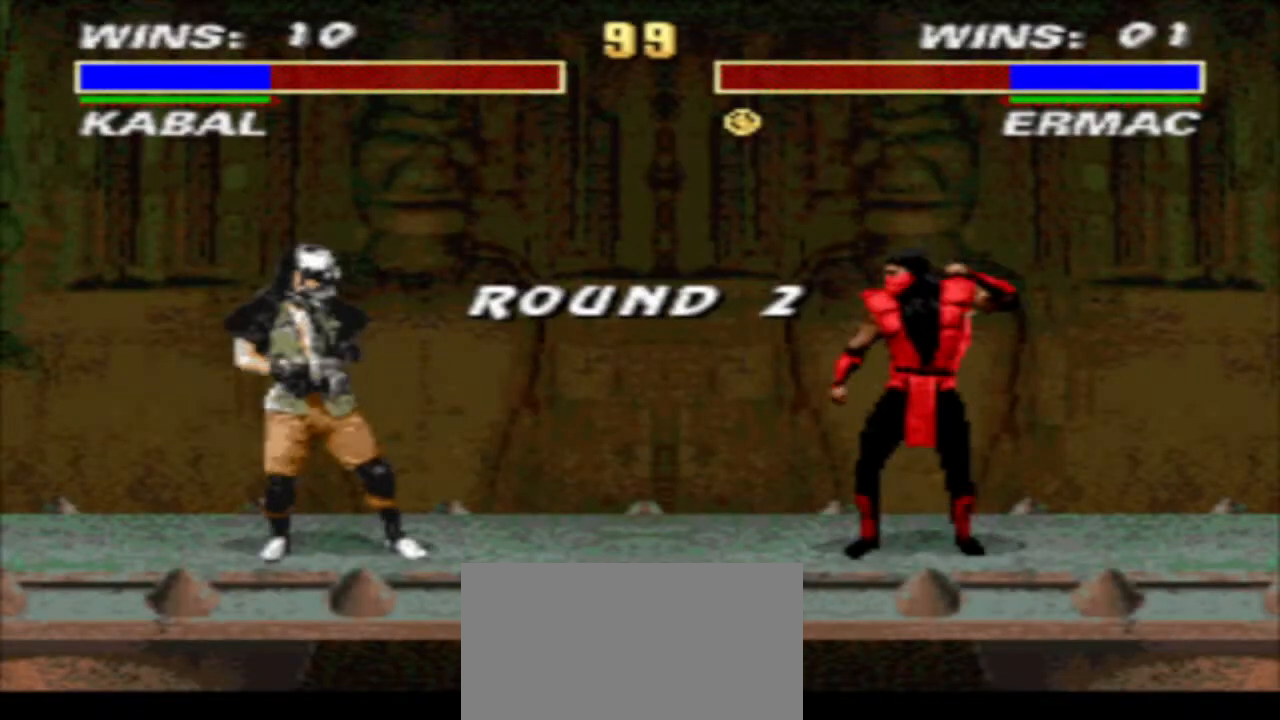
{"buttons": [], "events": []}
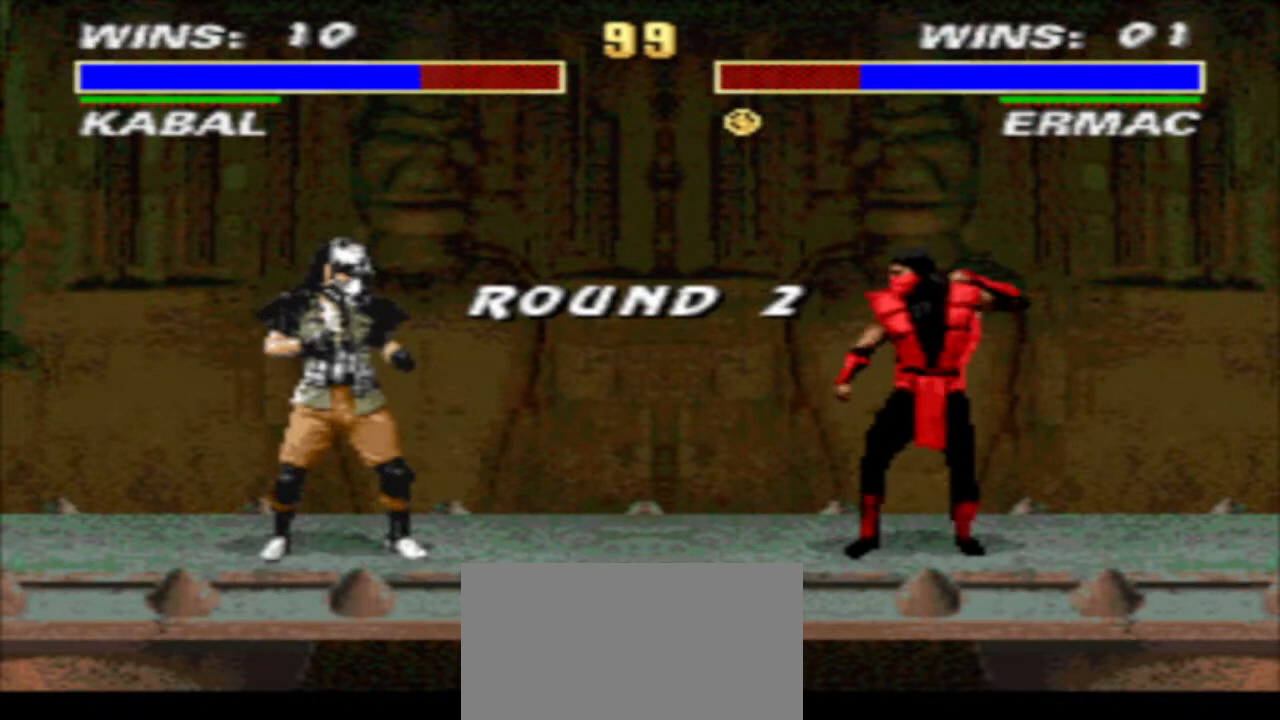
{"buttons": [], "events": []}
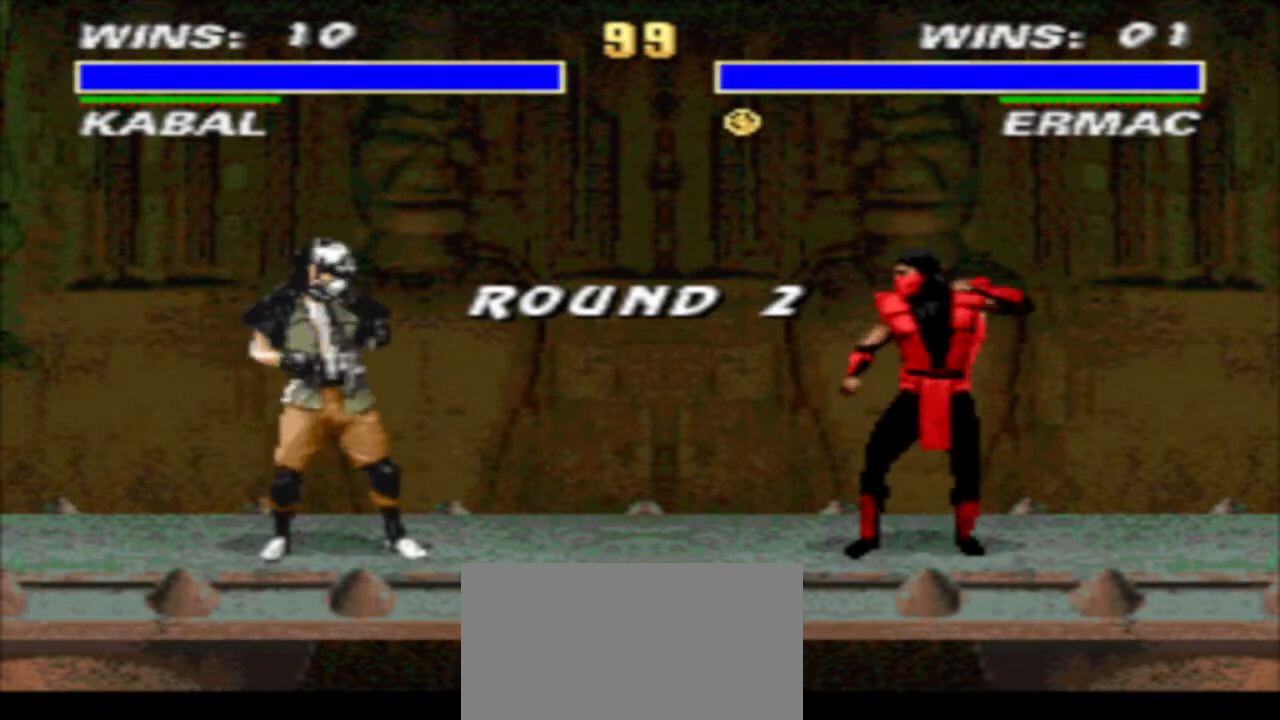
{"buttons": [], "events": []}
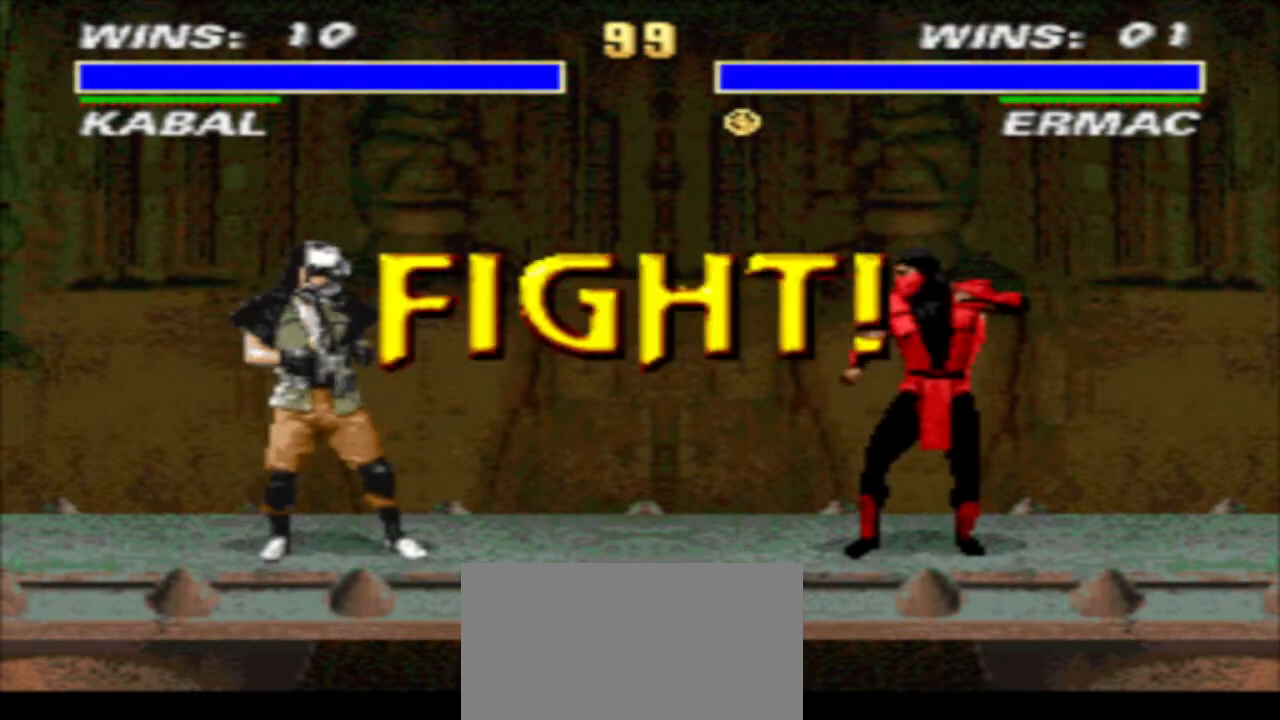
{"buttons": [], "events": []}
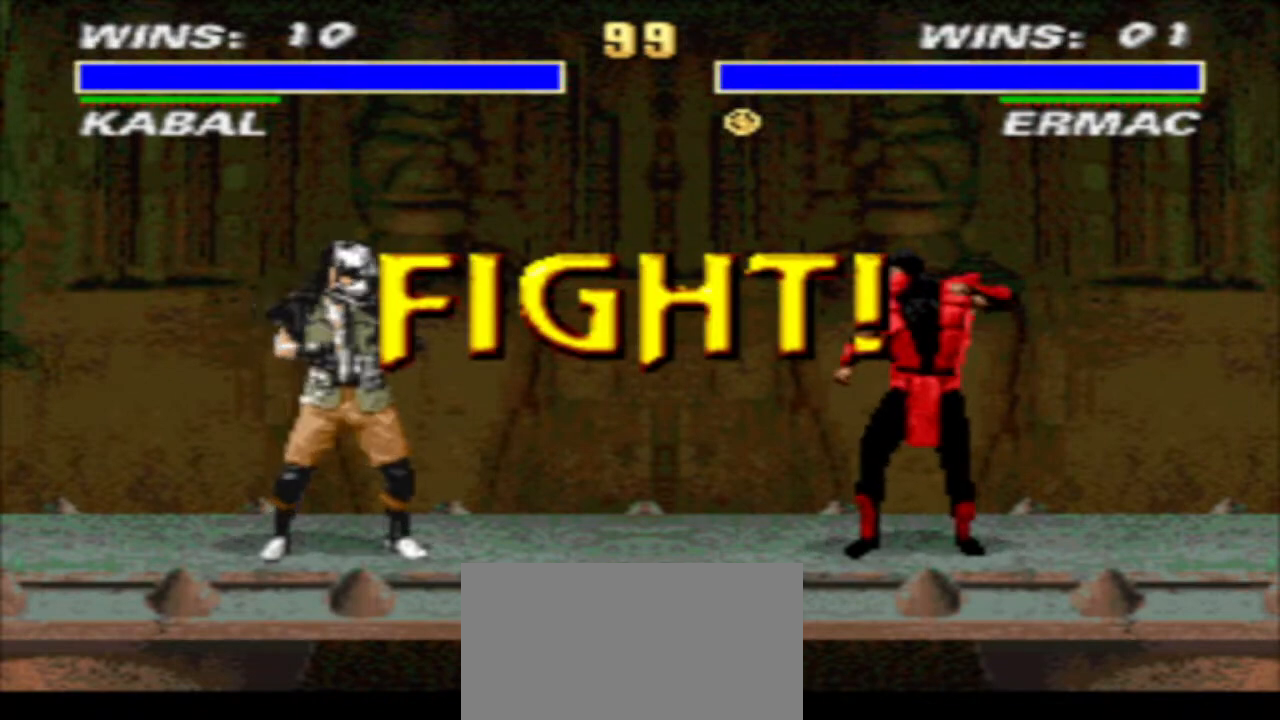
{"buttons": [], "events": []}
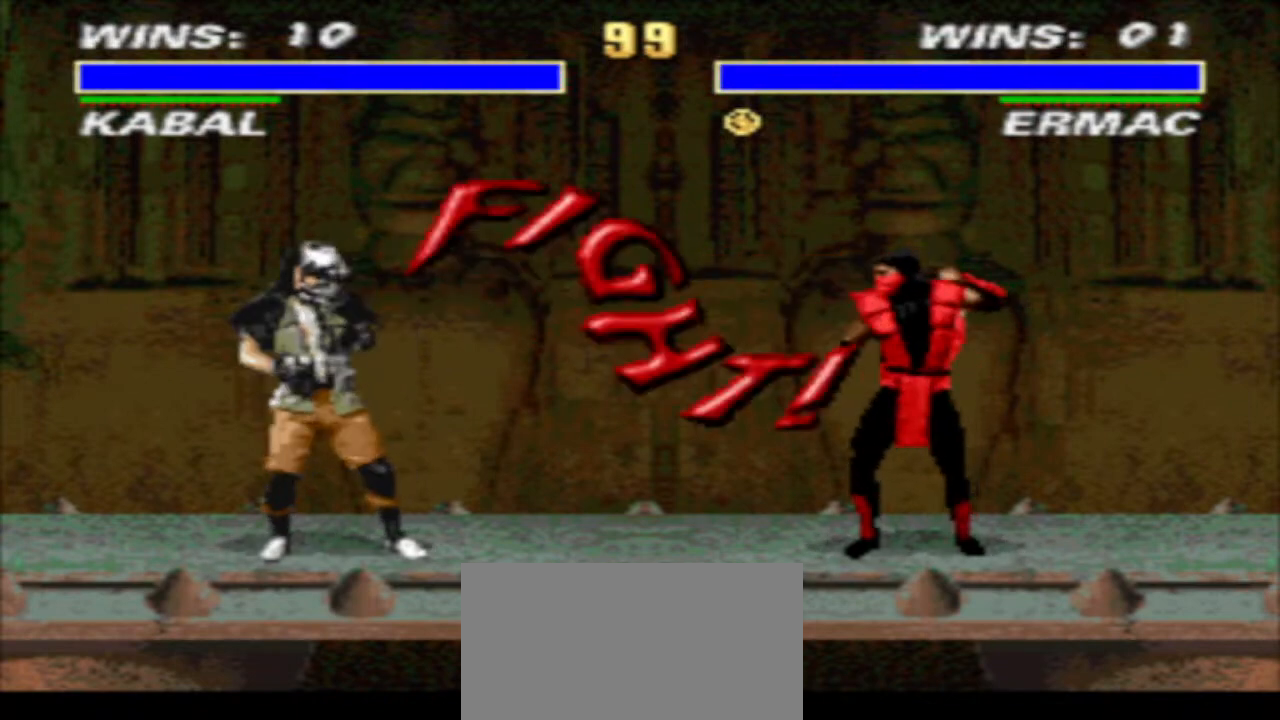
{"buttons": ["R1"], "events": [[467, "R1", "down"]]}
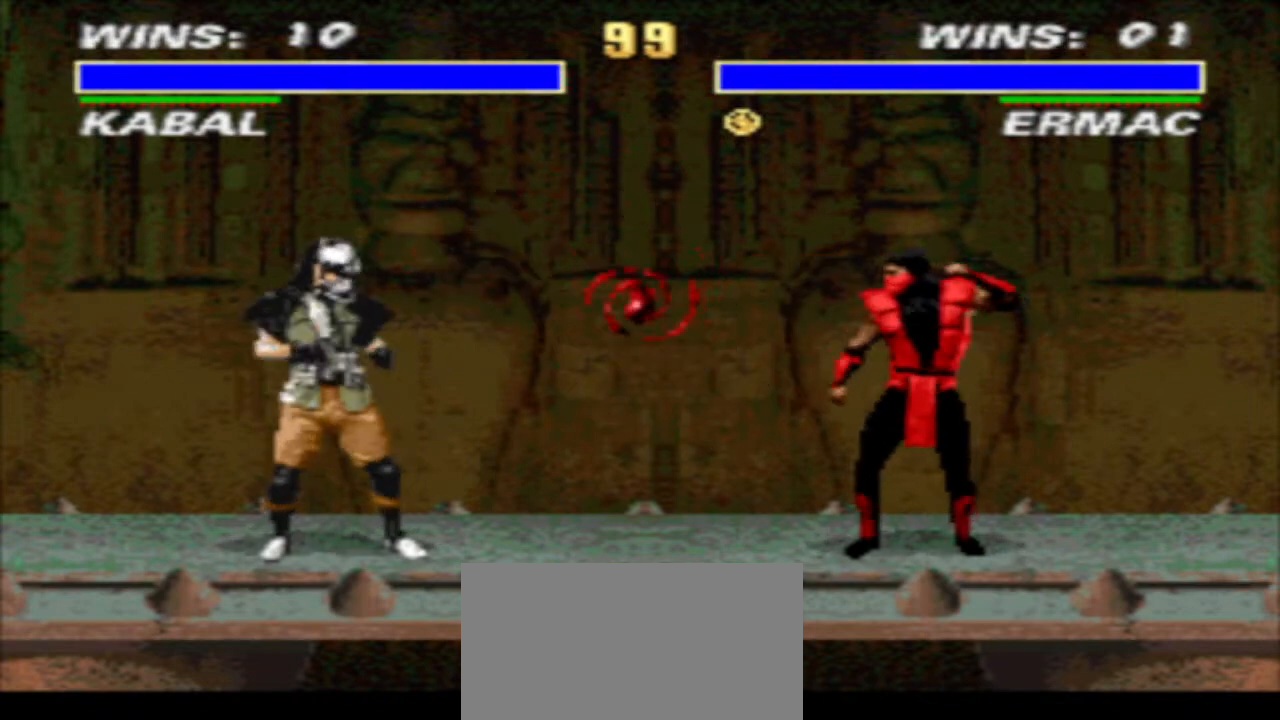
{"buttons": ["CROSS", "TRIANGLE", "DPAD_DOWN", "DPAD_LEFT"], "events": [[33, "DPAD_RIGHT", "down"], [167, "CROSS", "down"], [233, "CROSS", "up"], [233, "R1", "up"], [333, "CROSS", "down"], [333, "DPAD_DOWN", "down"], [367, "DPAD_RIGHT", "up"], [400, "TRIANGLE", "down"], [433, "CROSS", "up"], [433, "DPAD_LEFT", "down"], [500, "CROSS", "down"]]}
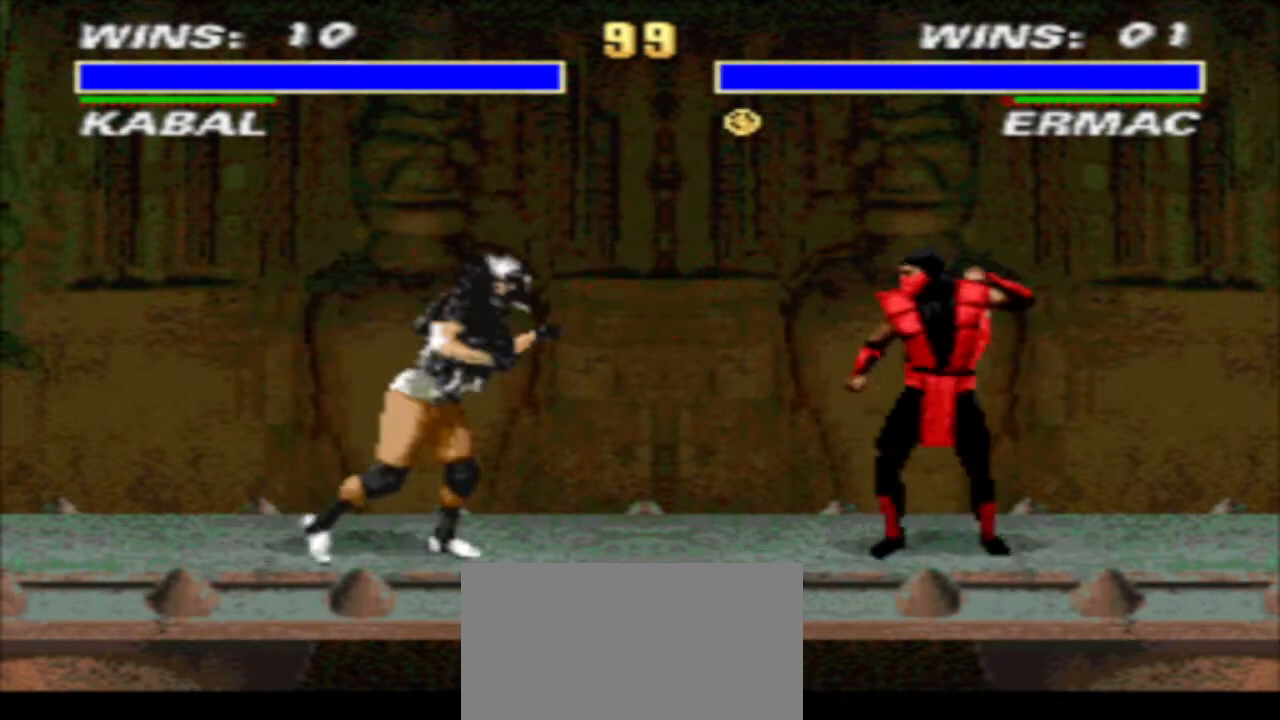
{"buttons": ["TRIANGLE", "DPAD_DOWN", "DPAD_LEFT"], "events": [[67, "CROSS", "up"], [167, "CROSS", "down"], [233, "CROSS", "up"], [300, "CROSS", "down"], [367, "CROSS", "up"]]}
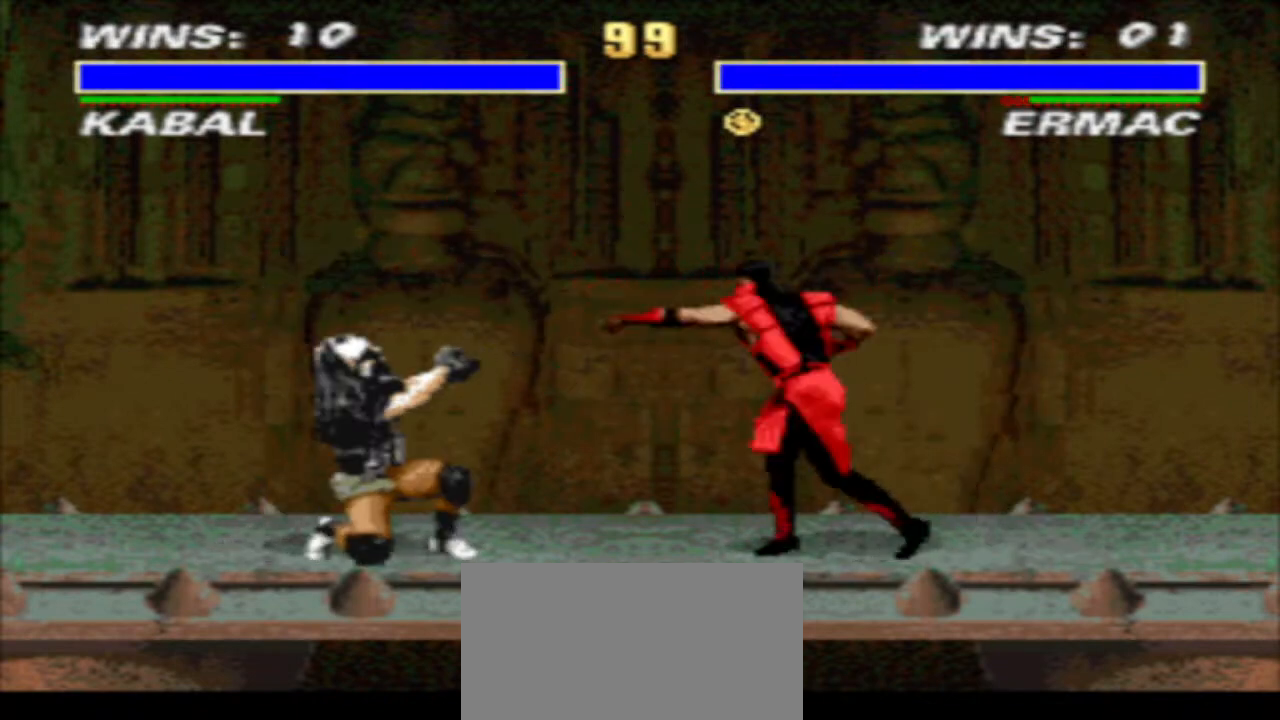
{"buttons": [], "events": [[100, "DPAD_DOWN", "up"], [100, "TRIANGLE", "up"], [167, "DPAD_LEFT", "up"], [200, "DPAD_RIGHT", "down"], [267, "DPAD_UP", "down"], [400, "DPAD_RIGHT", "up"], [400, "DPAD_UP", "up"]]}
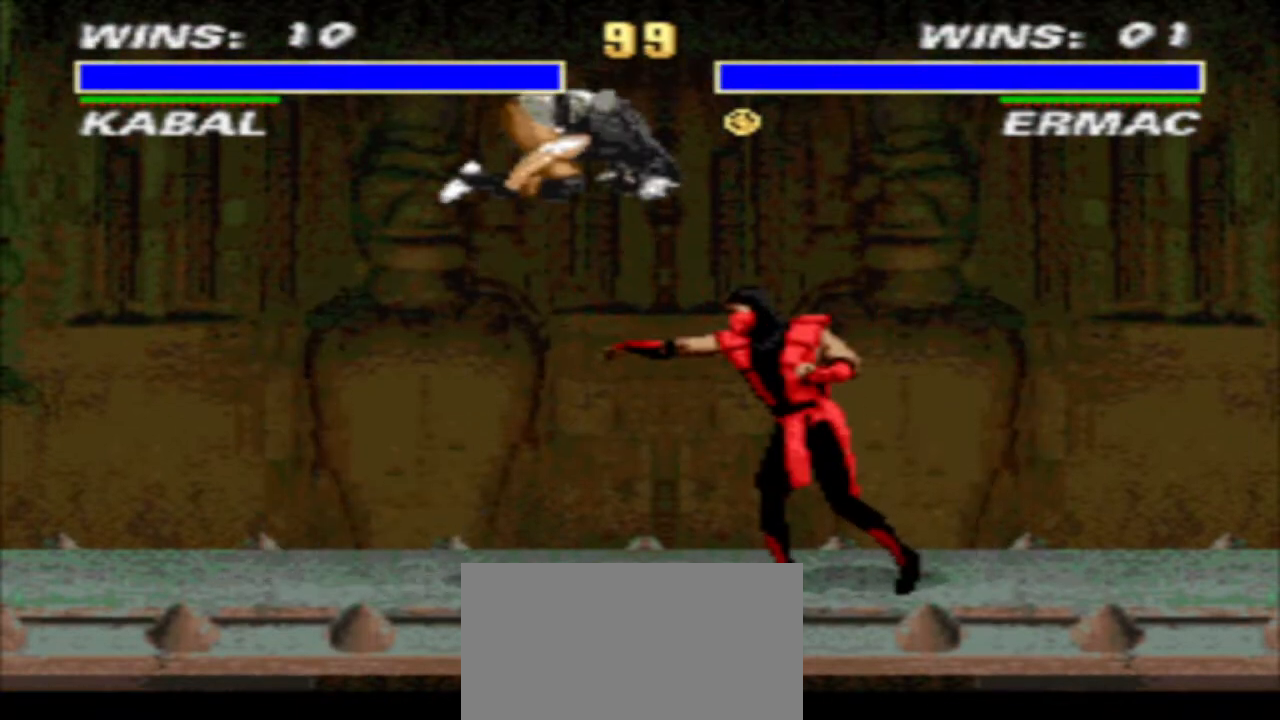
{"buttons": ["CROSS", "TRIANGLE", "R1", "DPAD_RIGHT"], "events": [[167, "DPAD_RIGHT", "down"], [200, "R1", "down"], [433, "CROSS", "down"], [500, "TRIANGLE", "down"]]}
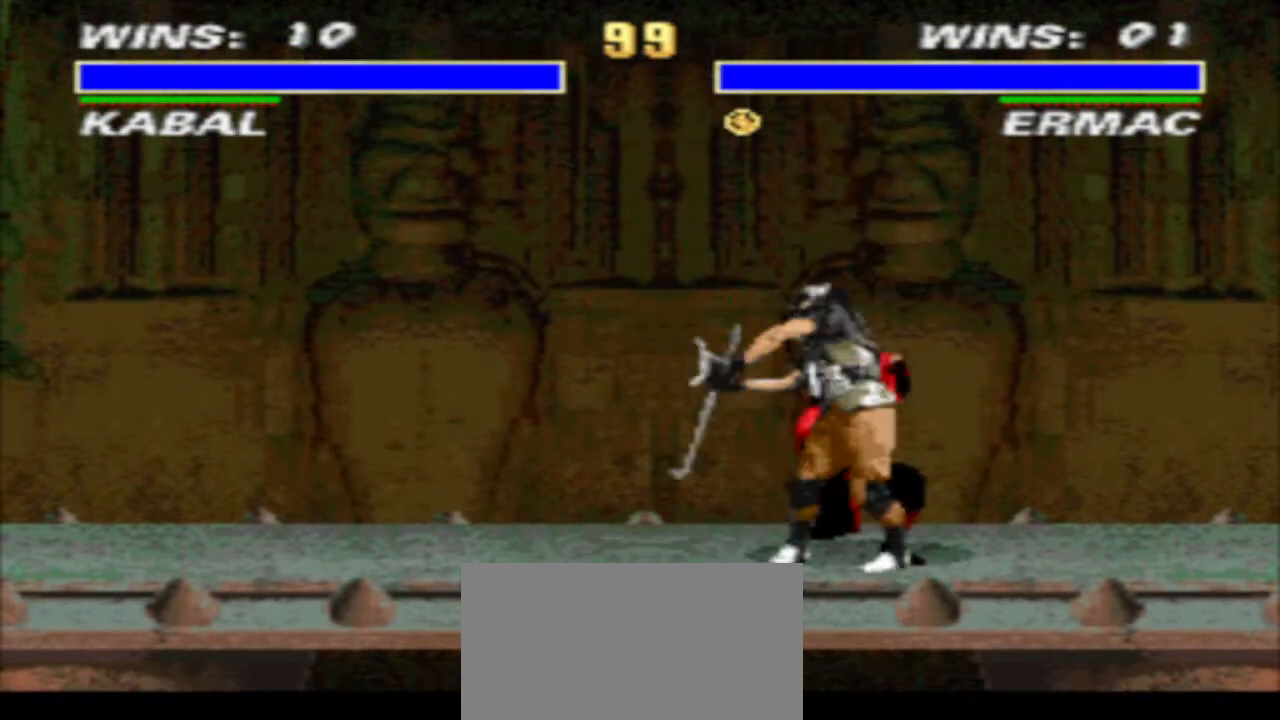
{"buttons": [], "events": [[100, "CROSS", "up"], [167, "TRIANGLE", "up"], [367, "DPAD_RIGHT", "up"], [367, "R1", "up"]]}
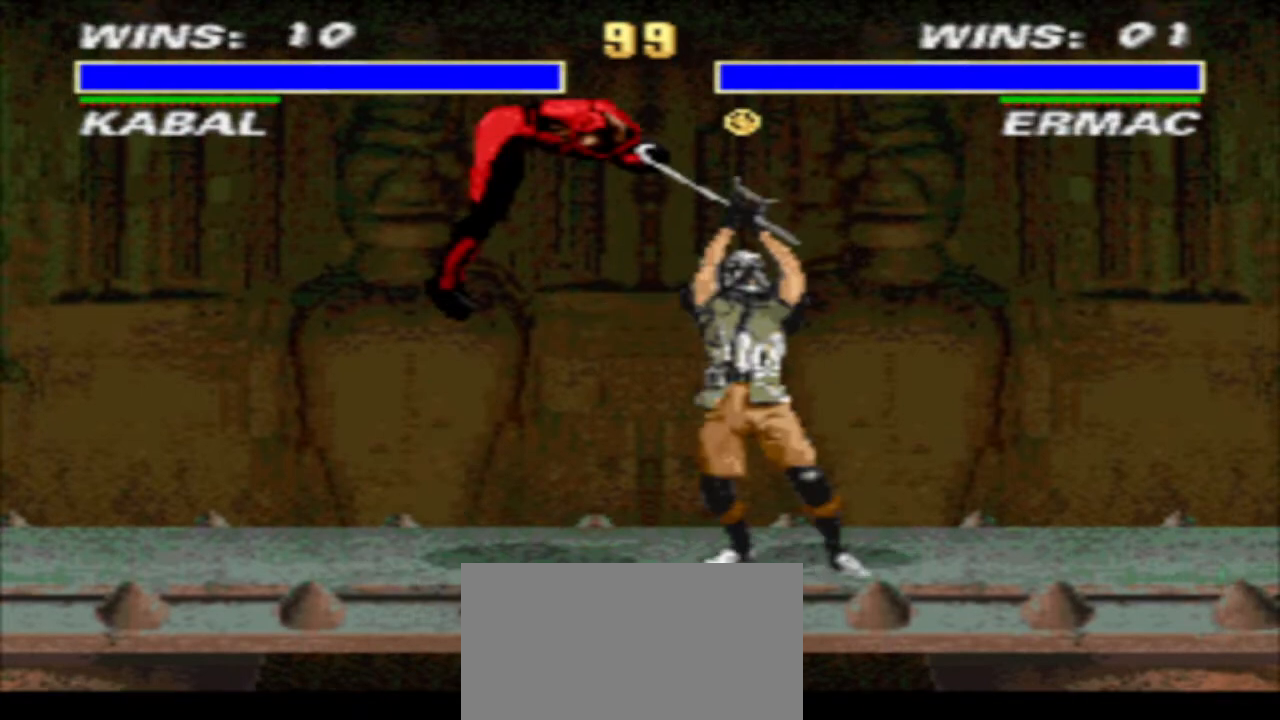
{"buttons": ["R1", "DPAD_RIGHT"], "events": [[333, "DPAD_RIGHT", "down"], [333, "R1", "down"]]}
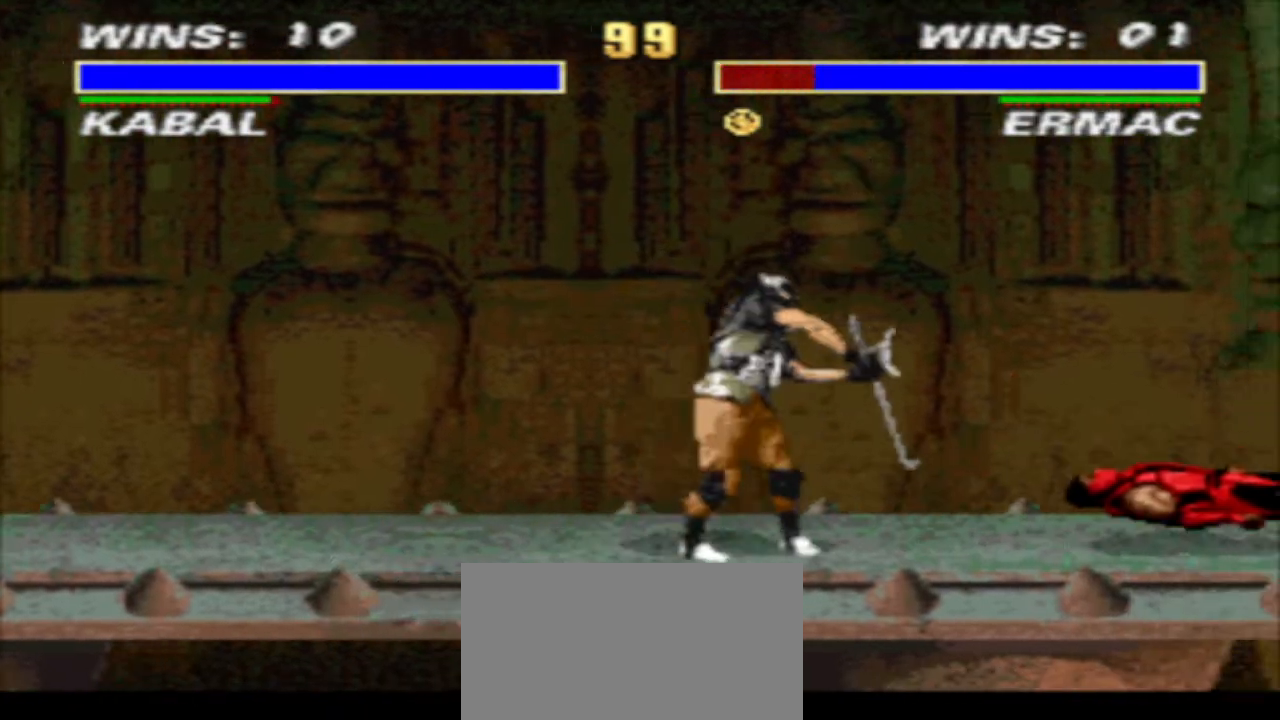
{"buttons": ["R1", "DPAD_RIGHT"], "events": [[133, "CROSS", "down"], [233, "TRIANGLE", "down"], [333, "CROSS", "up"], [367, "TRIANGLE", "up"]]}
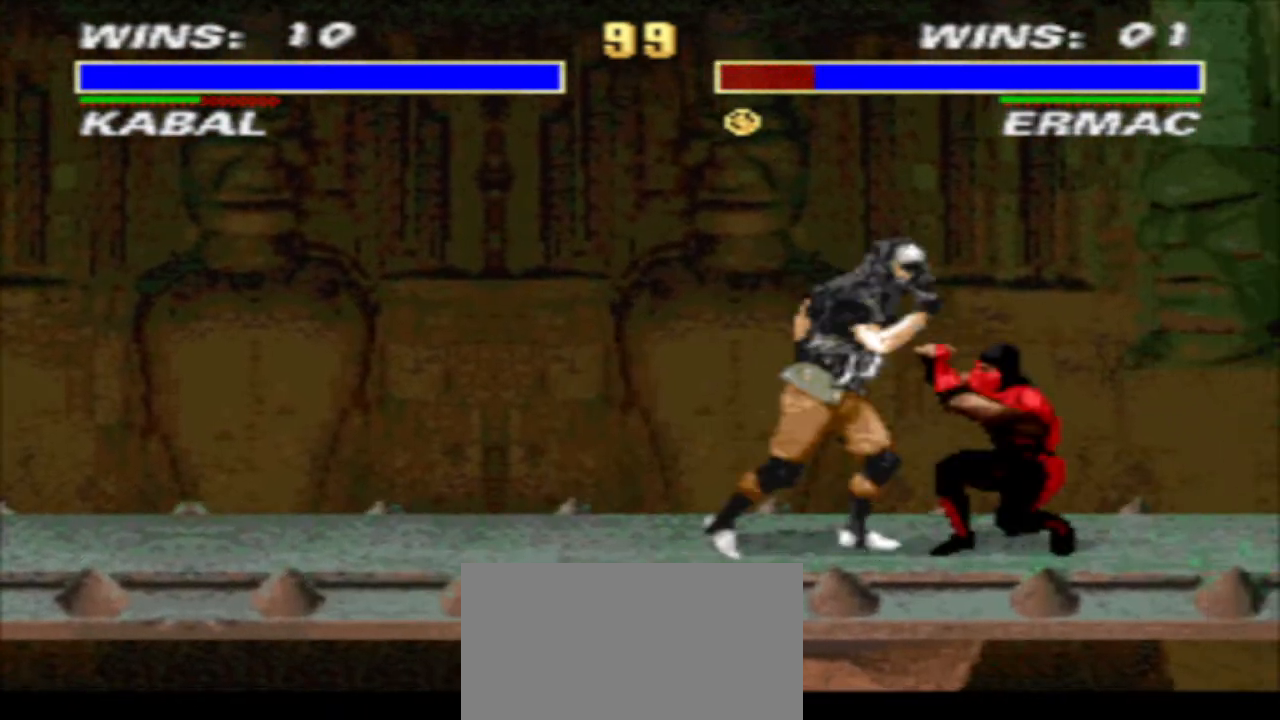
{"buttons": ["R1", "DPAD_RIGHT"], "events": [[33, "CROSS", "down"], [100, "CROSS", "up"], [200, "CROSS", "down"], [300, "TRIANGLE", "down"], [367, "CROSS", "up"], [400, "TRIANGLE", "up"]]}
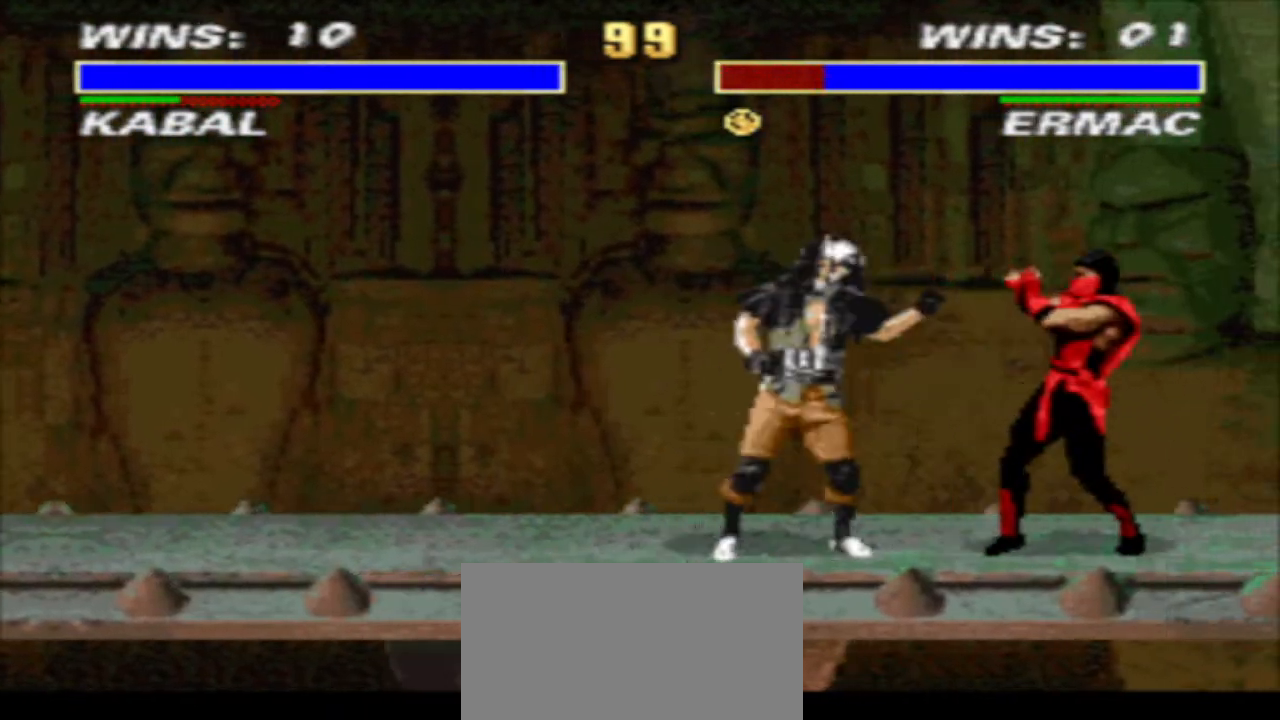
{"buttons": ["DPAD_RIGHT"], "events": [[67, "CROSS", "down"], [167, "TRIANGLE", "down"], [233, "CROSS", "up"], [300, "TRIANGLE", "up"], [433, "SQUARE", "down"], [500, "R1", "up"], [500, "SQUARE", "up"]]}
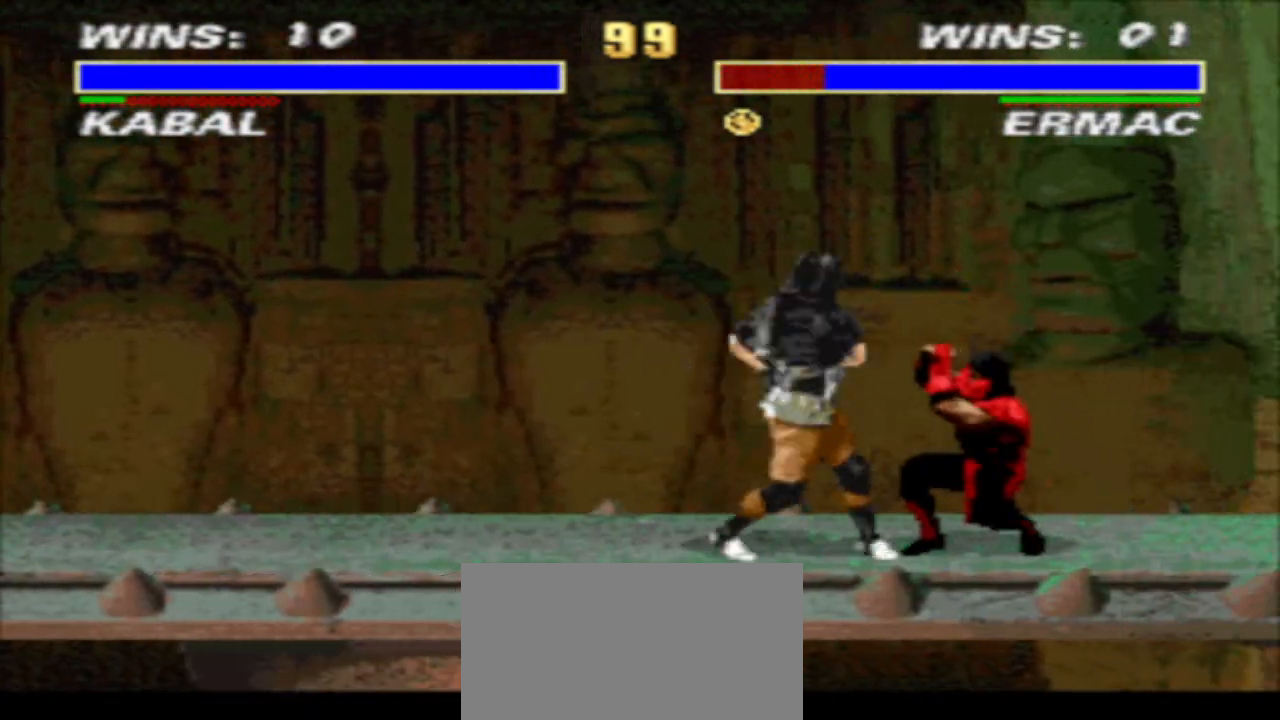
{"buttons": ["SQUARE", "TRIANGLE", "DPAD_LEFT"], "events": [[100, "DPAD_DOWN", "down"], [100, "SQUARE", "down"], [133, "DPAD_RIGHT", "up"], [167, "SQUARE", "up"], [200, "DPAD_LEFT", "down"], [267, "SQUARE", "down"], [300, "SQUARE", "up"], [400, "SQUARE", "down"], [467, "TRIANGLE", "down"], [500, "DPAD_DOWN", "up"]]}
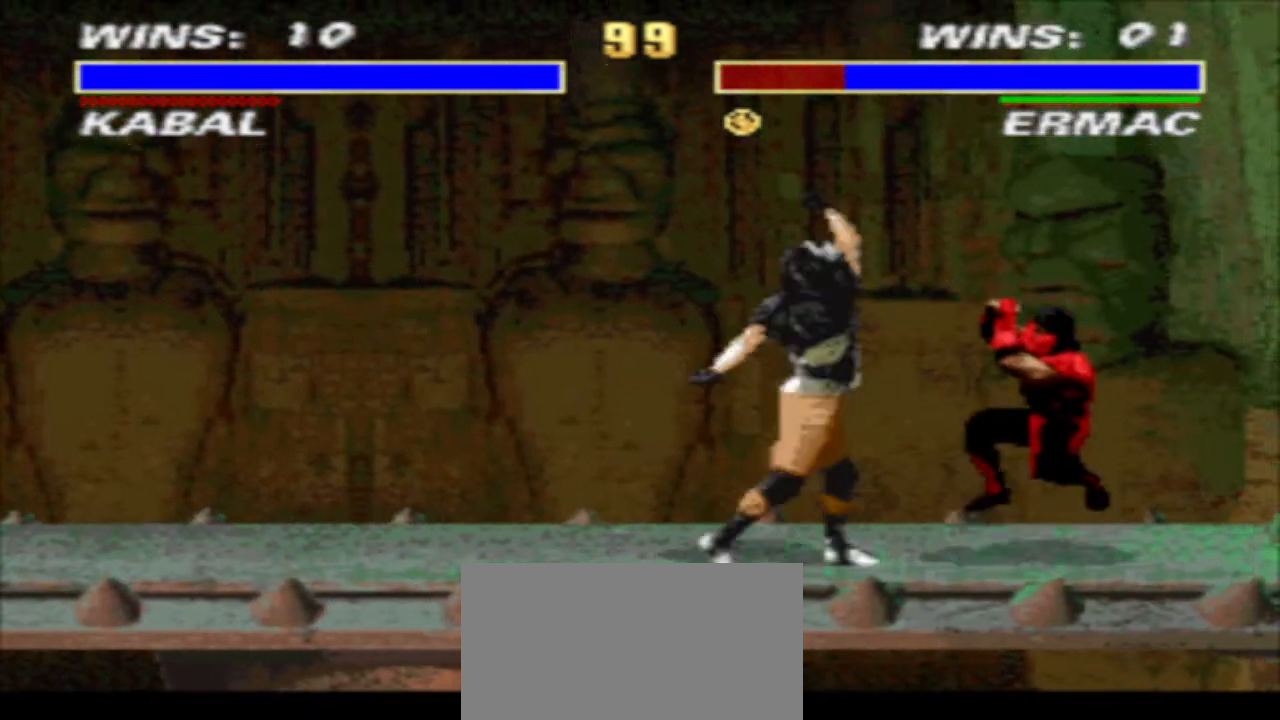
{"buttons": ["DPAD_LEFT"], "events": [[33, "SQUARE", "up"], [67, "DPAD_LEFT", "up"], [100, "TRIANGLE", "up"], [133, "DPAD_RIGHT", "down"], [433, "DPAD_LEFT", "down"], [433, "DPAD_RIGHT", "up"]]}
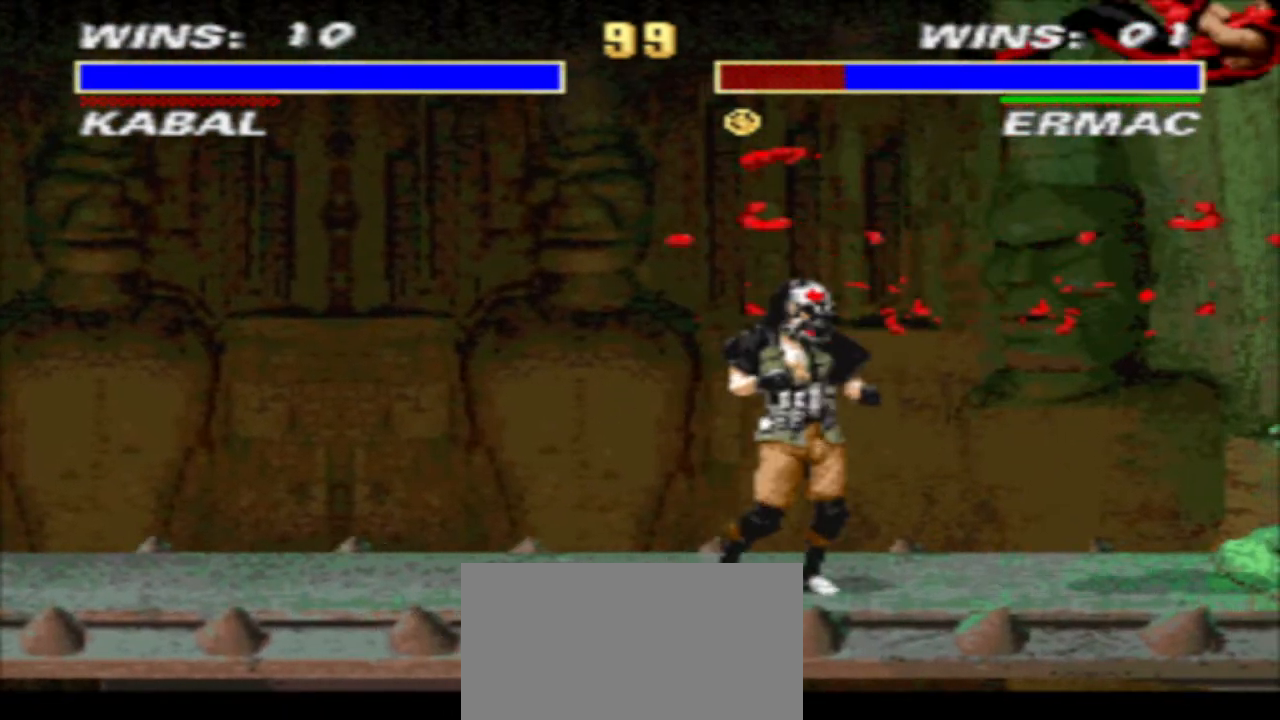
{"buttons": [], "events": [[67, "DPAD_LEFT", "up"], [67, "DPAD_RIGHT", "down"], [167, "CIRCLE", "down"], [233, "DPAD_RIGHT", "up"], [300, "CIRCLE", "up"]]}
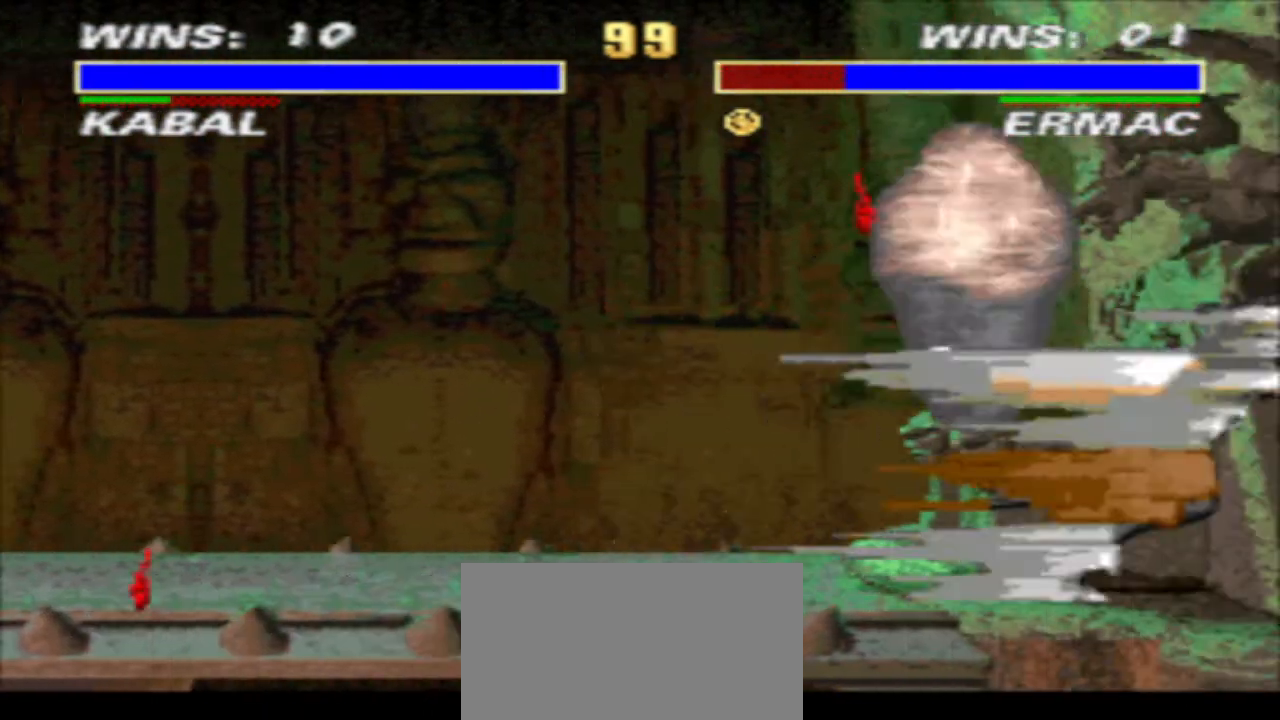
{"buttons": ["DPAD_LEFT"], "events": [[200, "DPAD_LEFT", "down"]]}
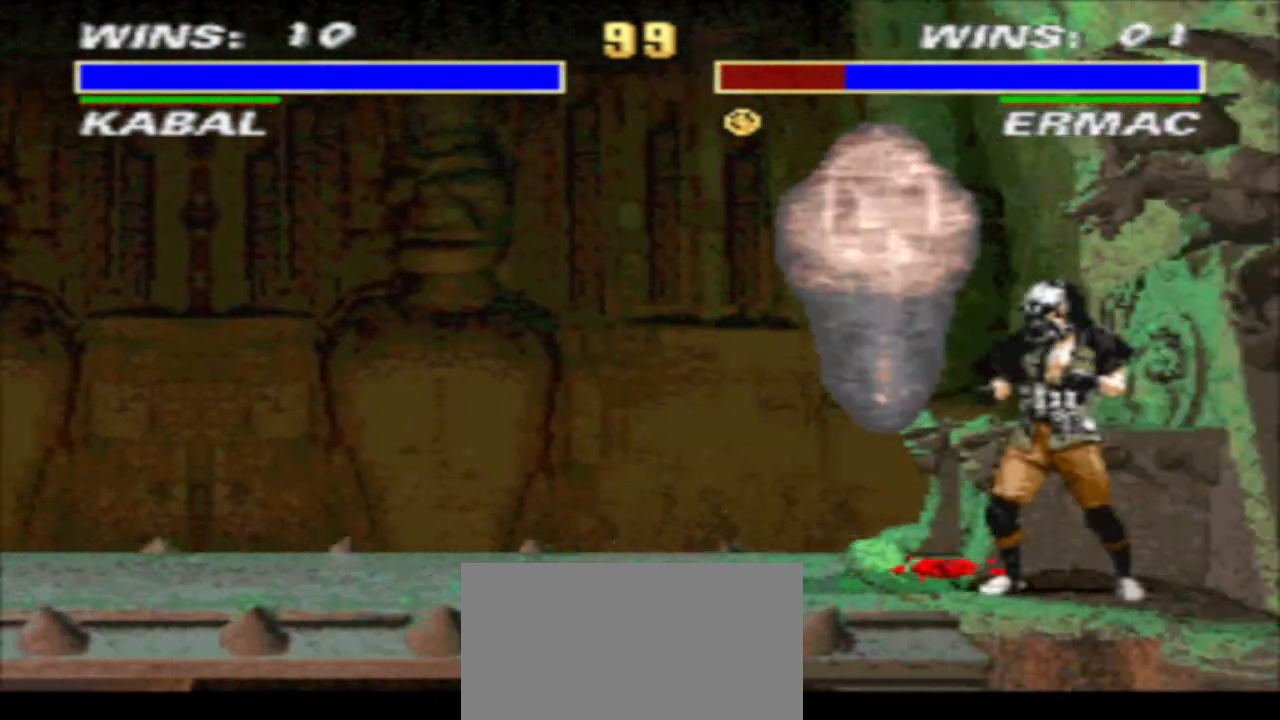
{"buttons": ["DPAD_LEFT"], "events": []}
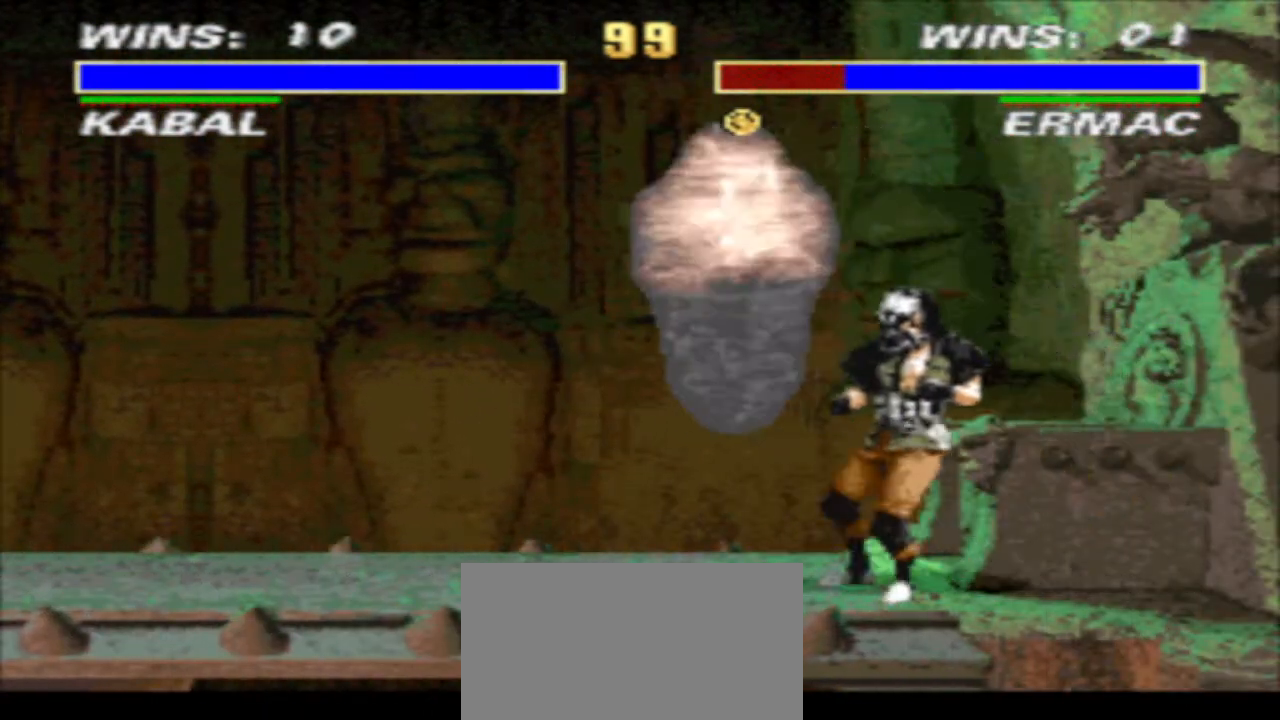
{"buttons": ["DPAD_LEFT"], "events": [[167, "R1", "down"], [333, "R1", "up"], [433, "SQUARE", "down"], [500, "SQUARE", "up"]]}
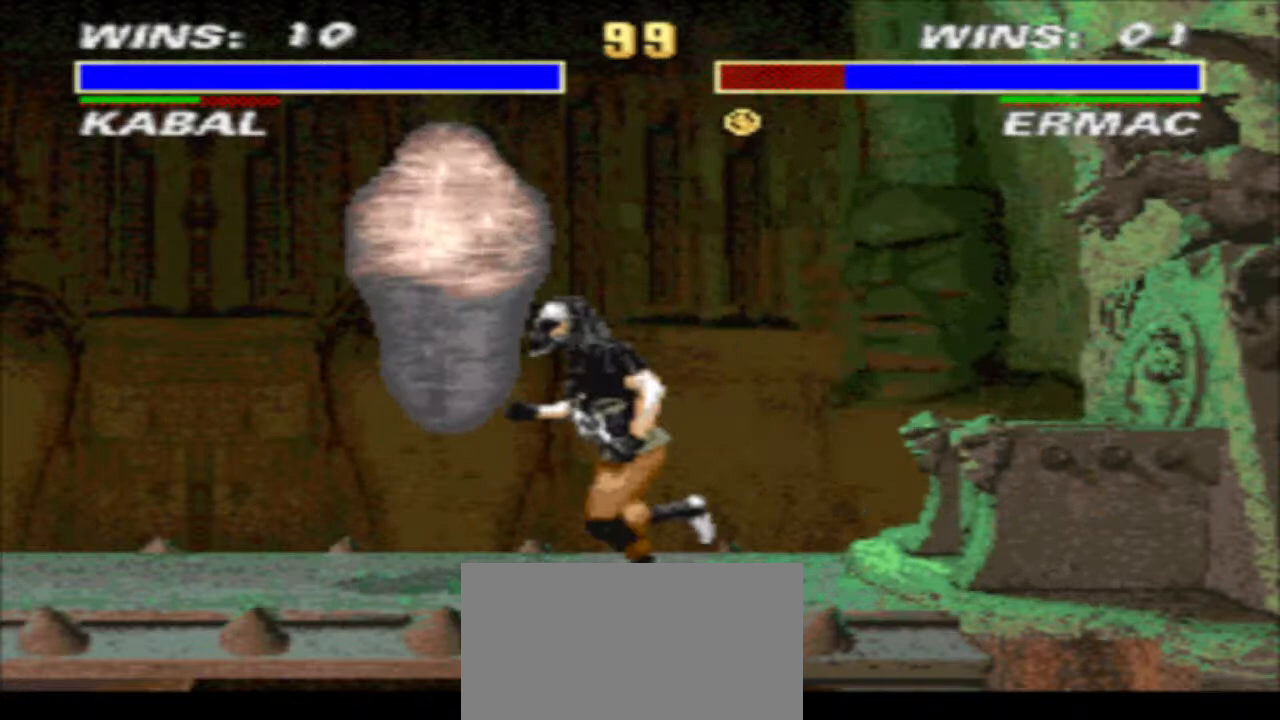
{"buttons": ["DPAD_RIGHT"], "events": [[67, "SQUARE", "down"], [133, "R1", "down"], [200, "SQUARE", "up"], [300, "DPAD_UP", "down"], [367, "R1", "up"], [400, "CIRCLE", "down"], [433, "DPAD_LEFT", "up"], [433, "DPAD_RIGHT", "down"], [467, "CIRCLE", "up"], [500, "DPAD_UP", "up"]]}
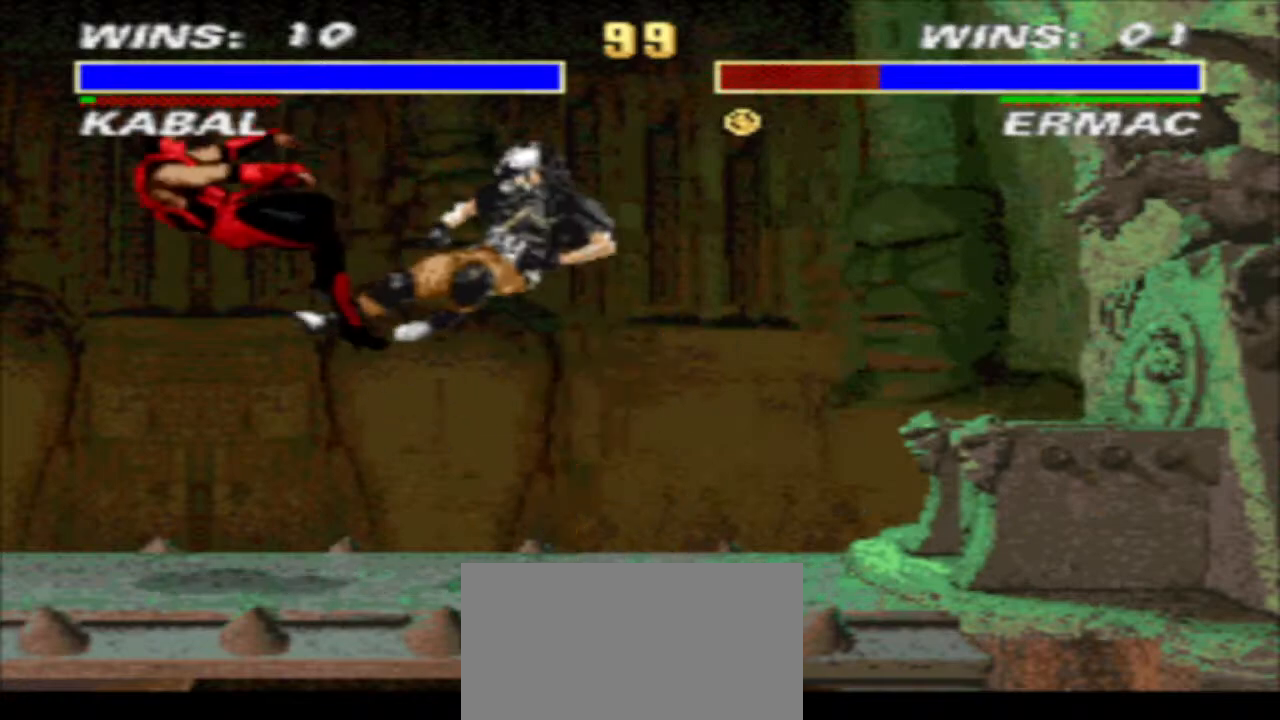
{"buttons": ["DPAD_LEFT"], "events": [[33, "DPAD_RIGHT", "up"], [100, "DPAD_RIGHT", "down"], [100, "SQUARE", "down"], [167, "DPAD_RIGHT", "up"], [167, "SQUARE", "up"], [467, "DPAD_LEFT", "down"]]}
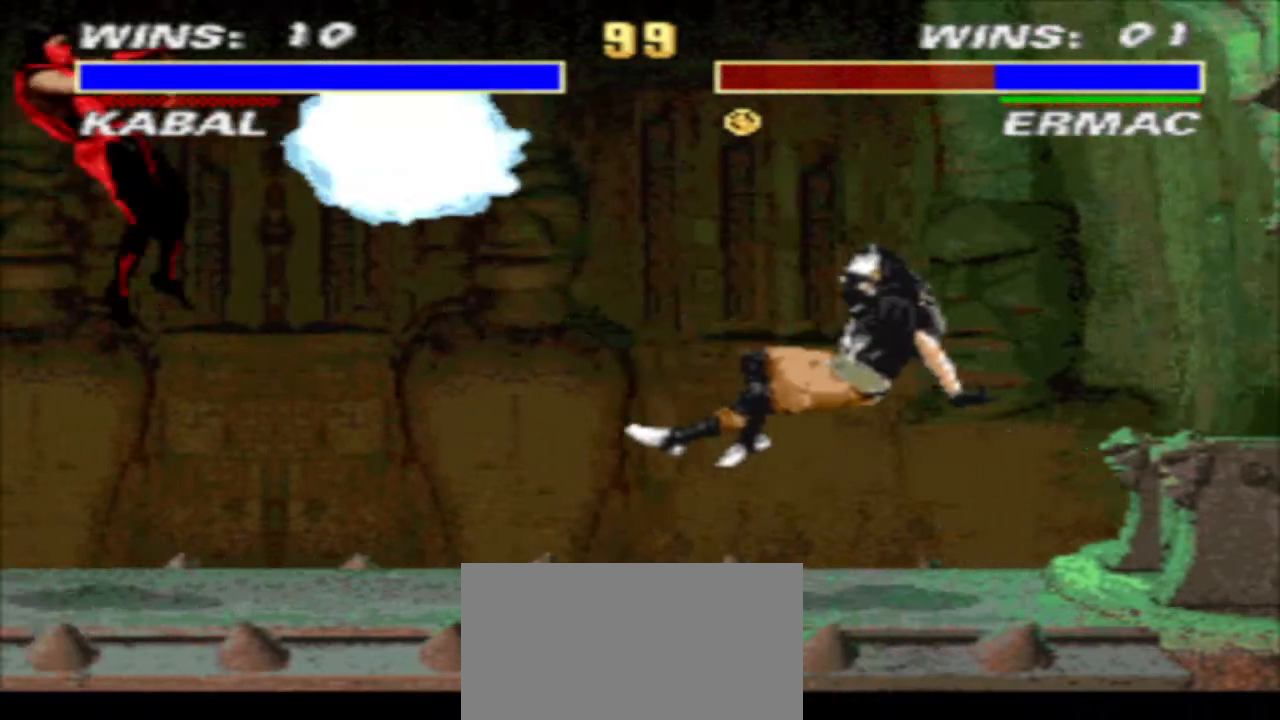
{"buttons": ["R1", "DPAD_LEFT"], "events": [[300, "R1", "down"]]}
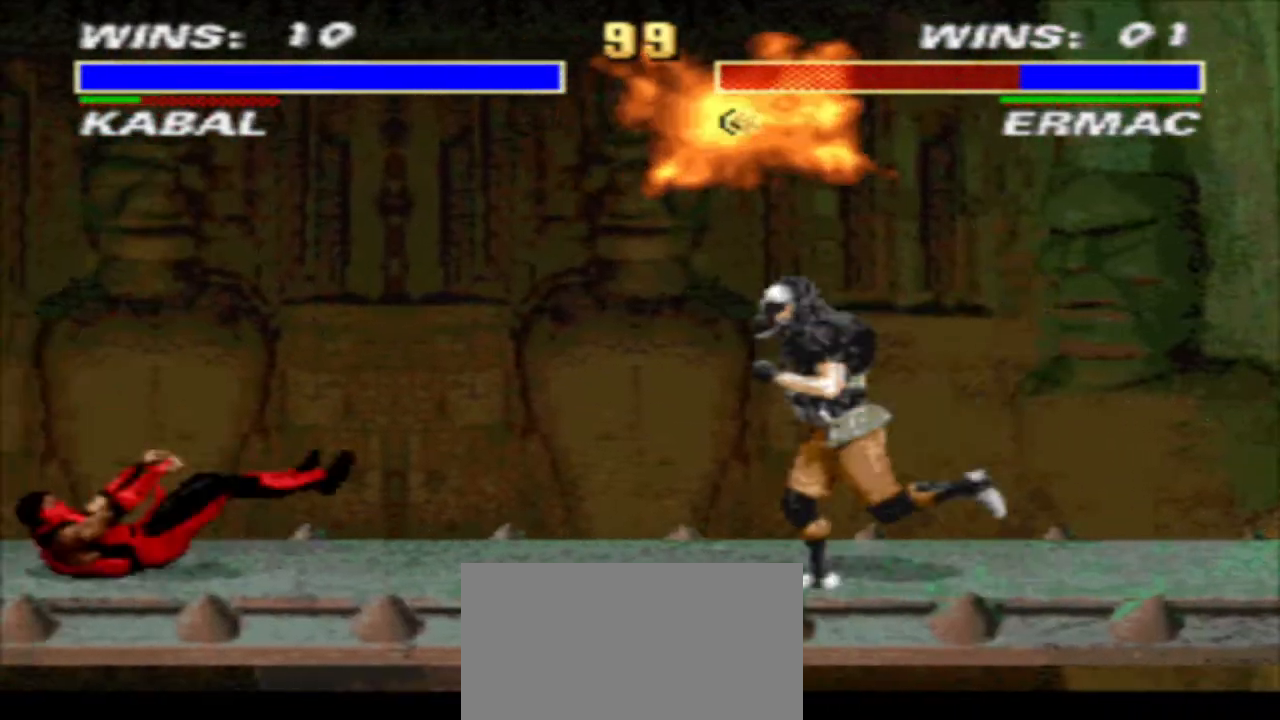
{"buttons": [], "events": [[67, "R1", "up"], [133, "SQUARE", "down"], [200, "DPAD_LEFT", "up"], [200, "SQUARE", "up"], [300, "DPAD_RIGHT", "down"], [300, "SQUARE", "down"], [333, "DPAD_DOWN", "down"], [367, "TRIANGLE", "down"], [433, "SQUARE", "up"], [467, "DPAD_DOWN", "up"], [467, "DPAD_RIGHT", "up"], [500, "TRIANGLE", "up"]]}
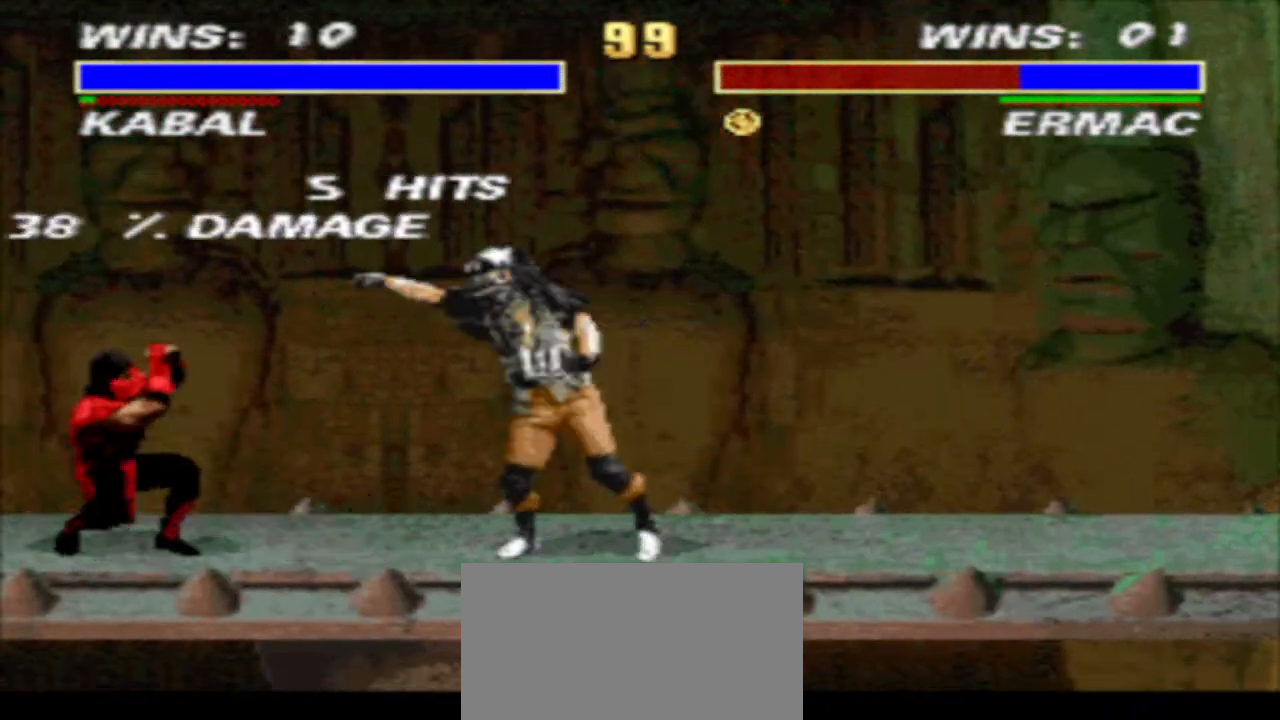
{"buttons": [], "events": [[67, "DPAD_LEFT", "down"], [133, "DPAD_UP", "down"], [200, "CIRCLE", "down"], [267, "DPAD_UP", "up"], [300, "DPAD_LEFT", "up"], [333, "CIRCLE", "up"]]}
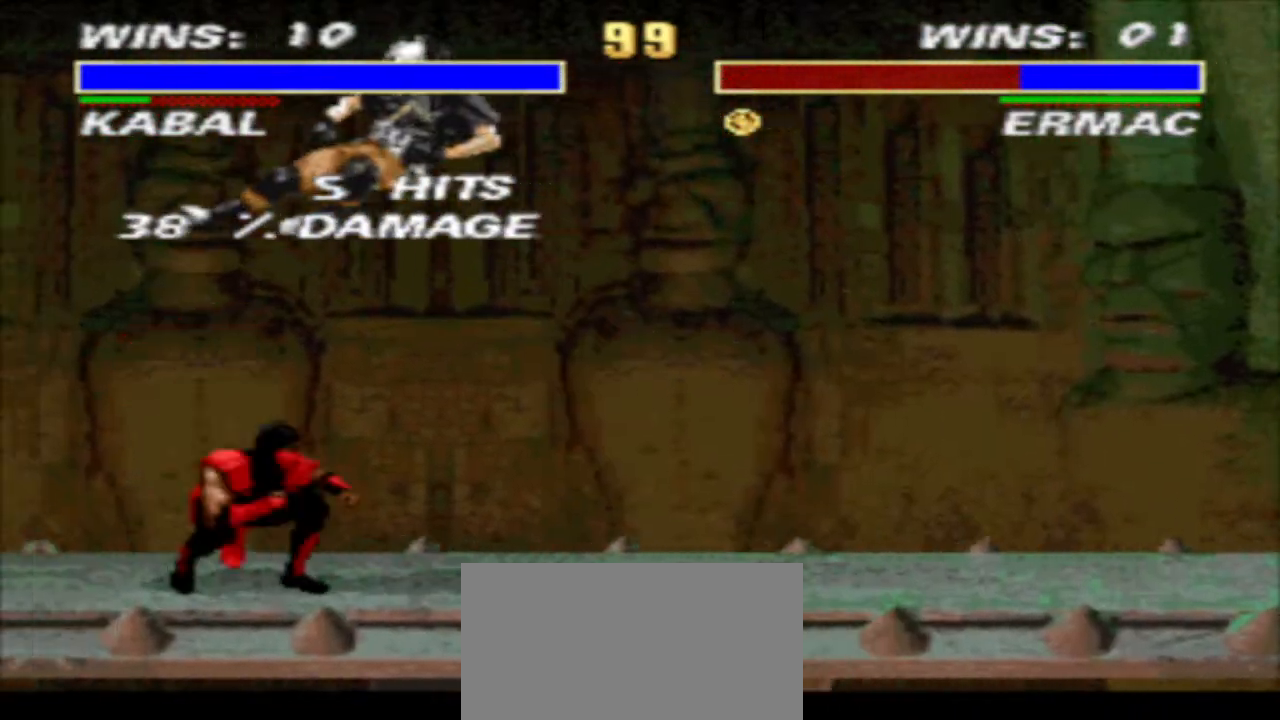
{"buttons": ["CROSS", "TRIANGLE", "R1", "DPAD_DOWN", "DPAD_LEFT"], "events": [[133, "DPAD_LEFT", "down"], [167, "R1", "down"], [300, "CROSS", "down"], [367, "DPAD_DOWN", "down"], [400, "TRIANGLE", "down"]]}
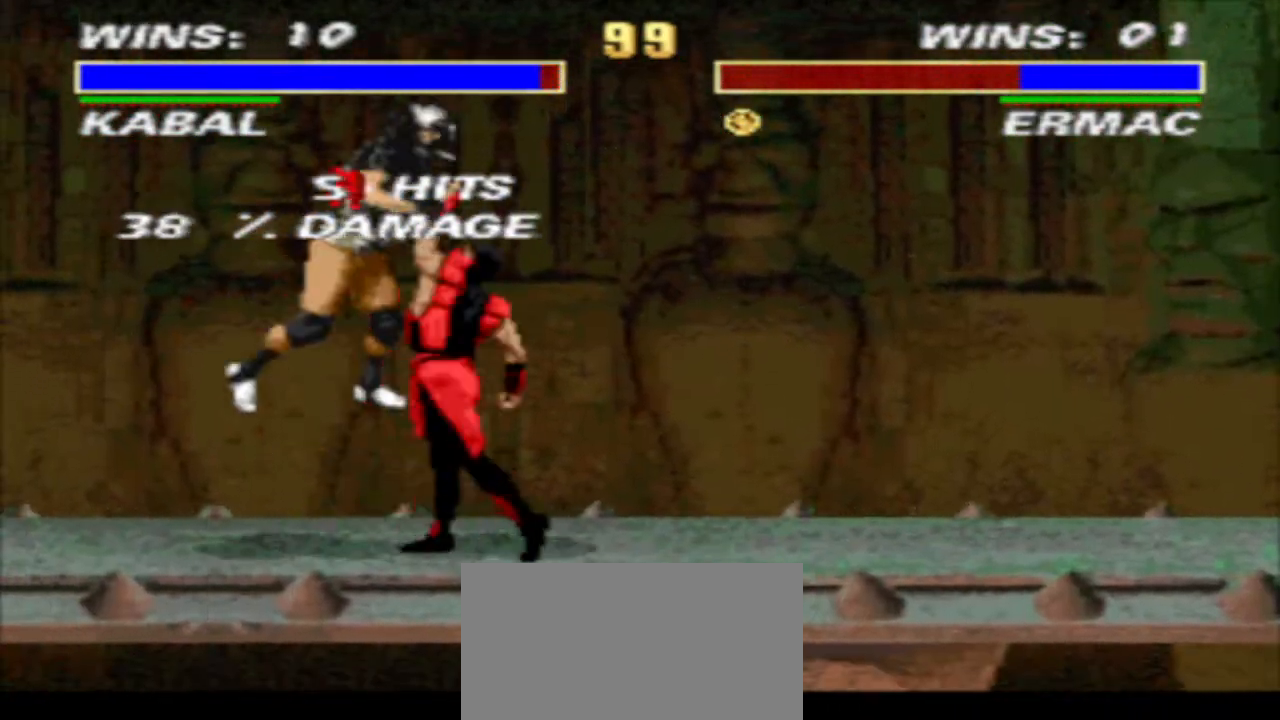
{"buttons": [], "events": [[133, "CROSS", "up"], [233, "TRIANGLE", "up"], [300, "DPAD_DOWN", "up"], [300, "R1", "up"], [333, "DPAD_LEFT", "up"]]}